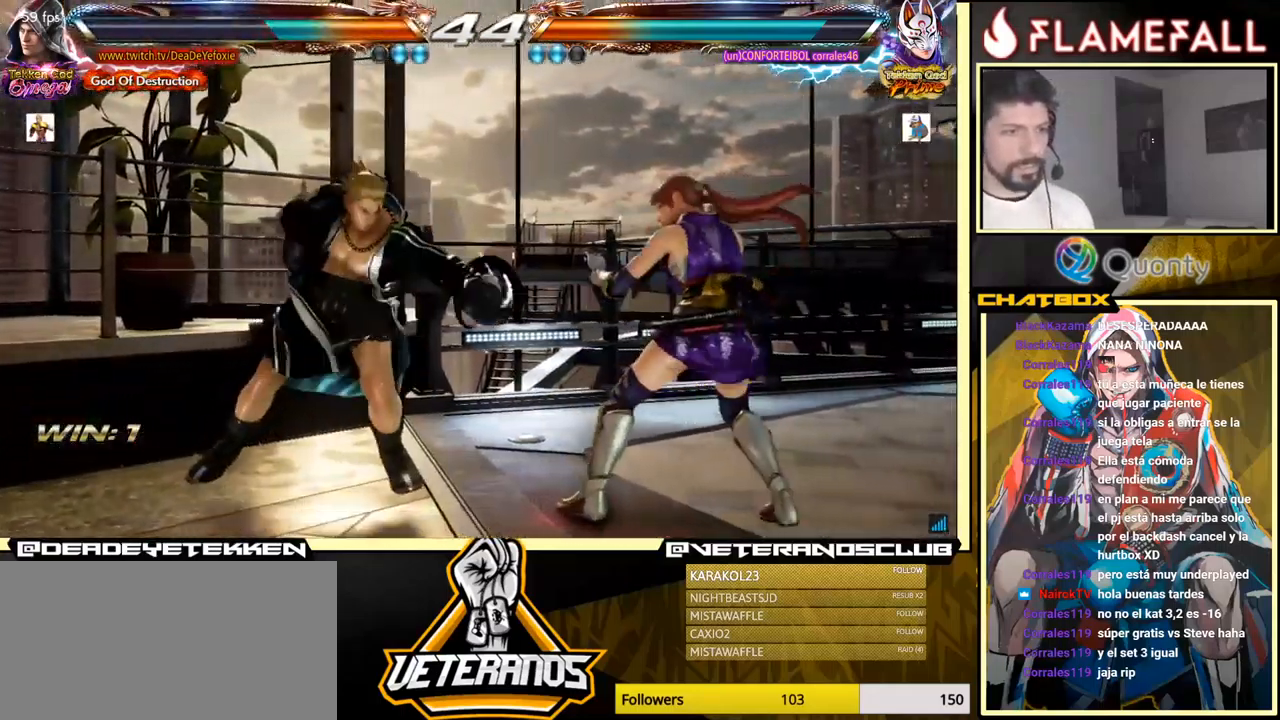
Gameplay with a controller (arcade stick); each line is a JSON object with the inputs held at the frame after it. "events" lists button and stick changes between this image and that frame as [ms after this image, input, new state], when the widget could be followed in between. Not read: L3 R3.
{"buttons": [], "left_stick": "left", "events": [[84, "left_stick", "left"]]}
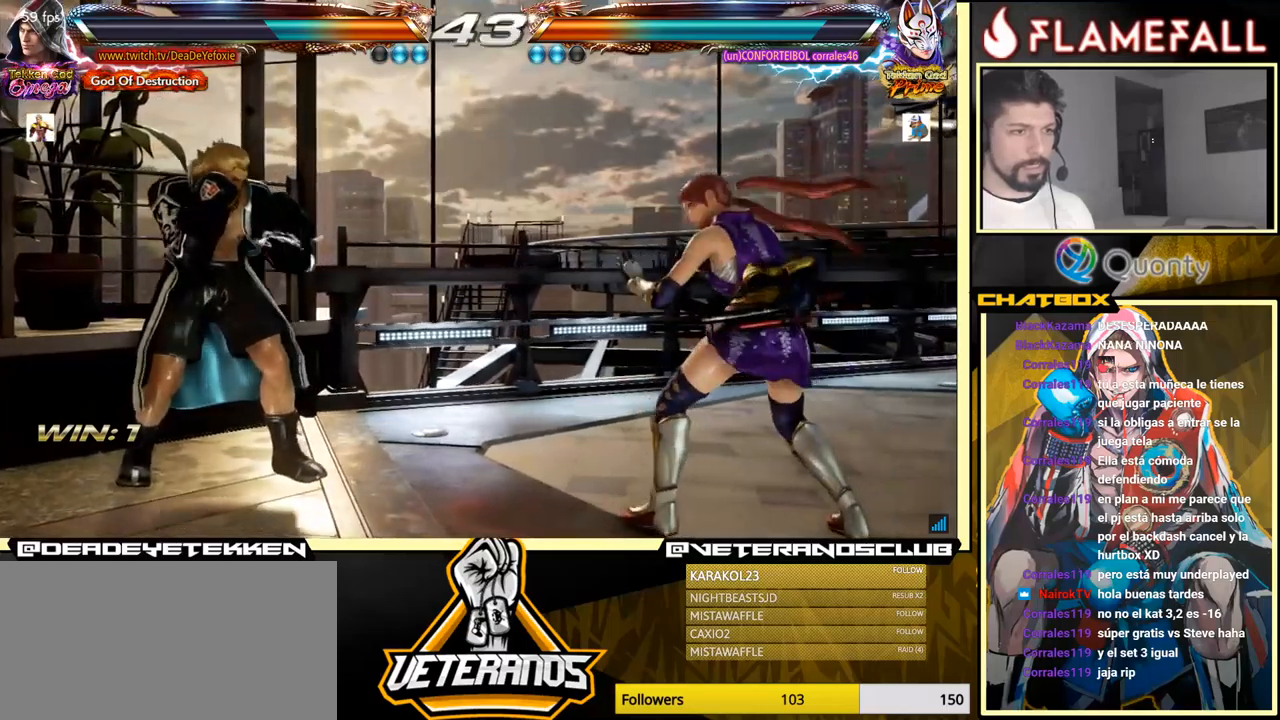
{"buttons": [], "left_stick": "center", "events": [[50, "left_stick", "center"], [150, "left_stick", "left"], [250, "left_stick", "center"], [316, "left_stick", "left"], [500, "left_stick", "center"]]}
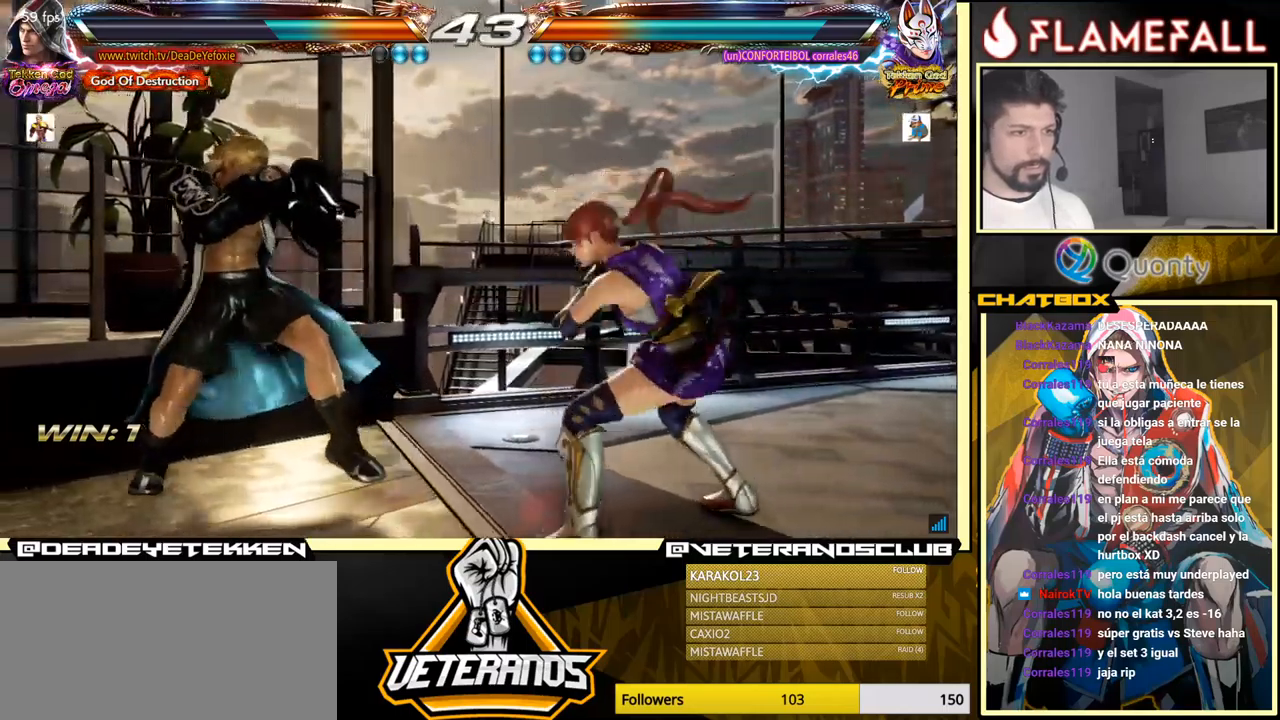
{"buttons": [], "left_stick": "center", "events": []}
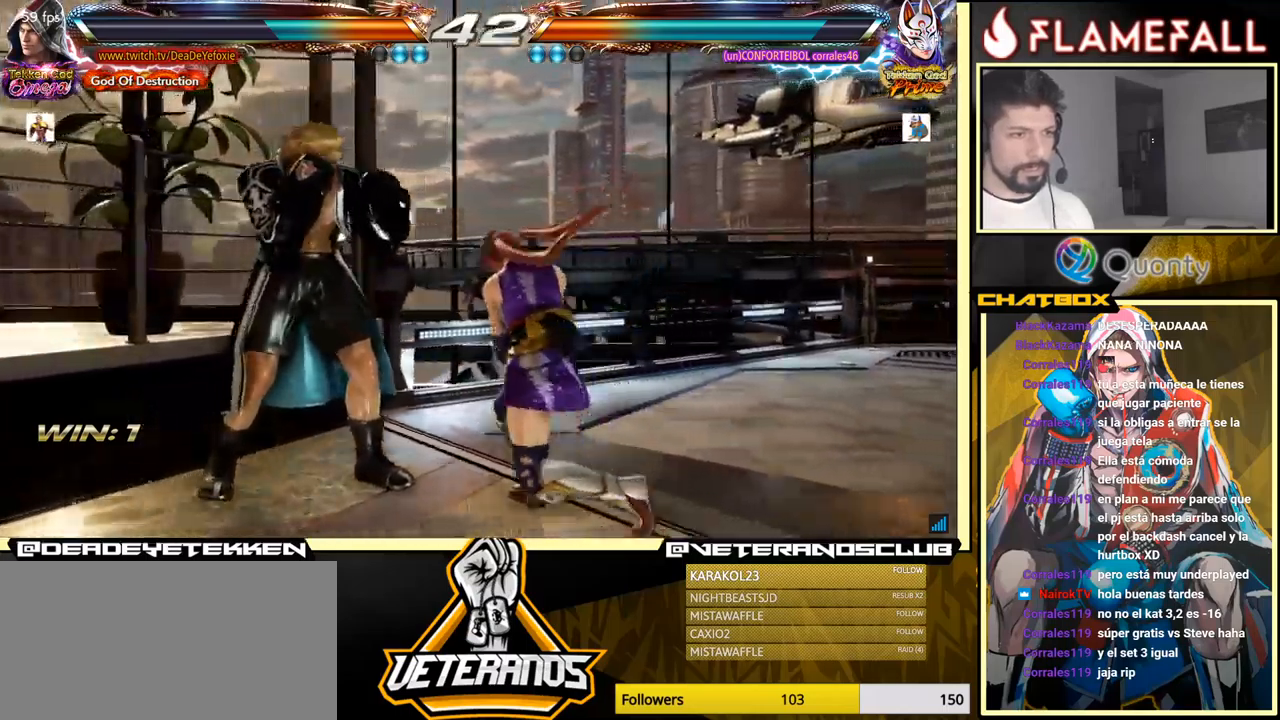
{"buttons": [], "left_stick": "down", "events": [[66, "left_stick", "left"], [350, "left_stick", "center"], [466, "left_stick", "down"]]}
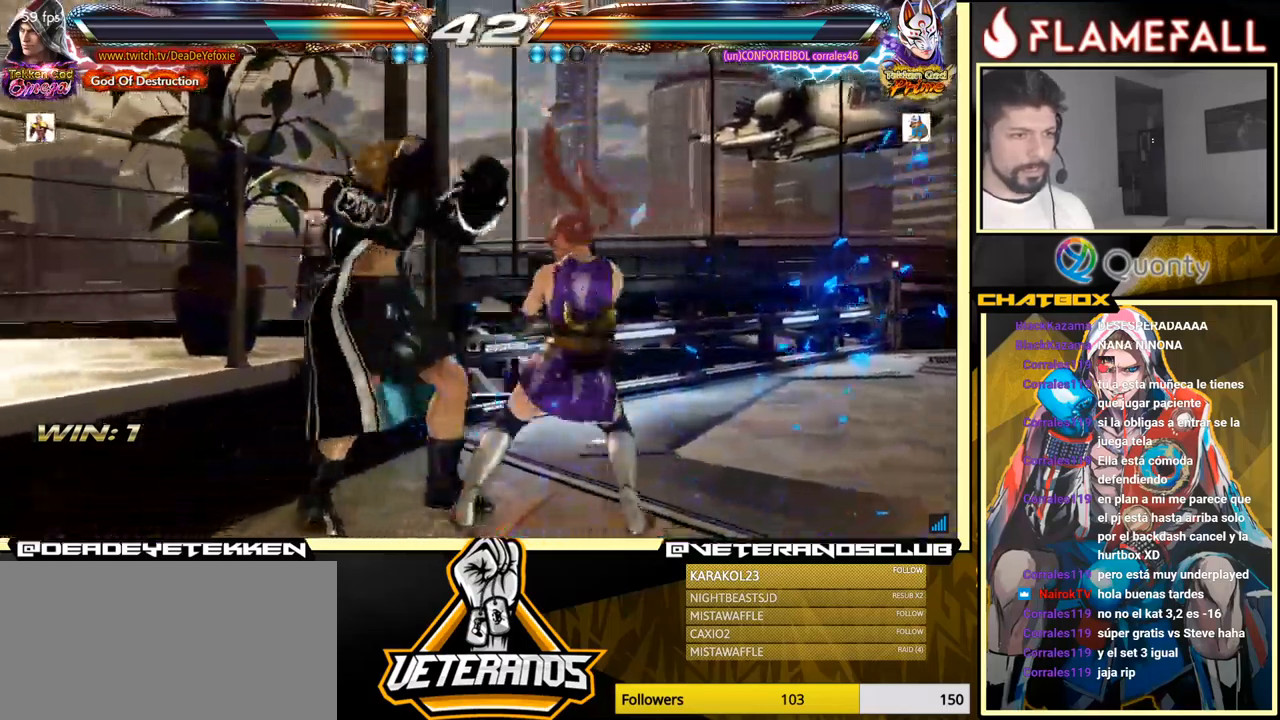
{"buttons": ["X"], "left_stick": "right", "events": [[33, "left_stick", "center"], [216, "left_stick", "right"], [333, "left_stick", "down"], [400, "left_stick", "right"], [450, "X", "down"]]}
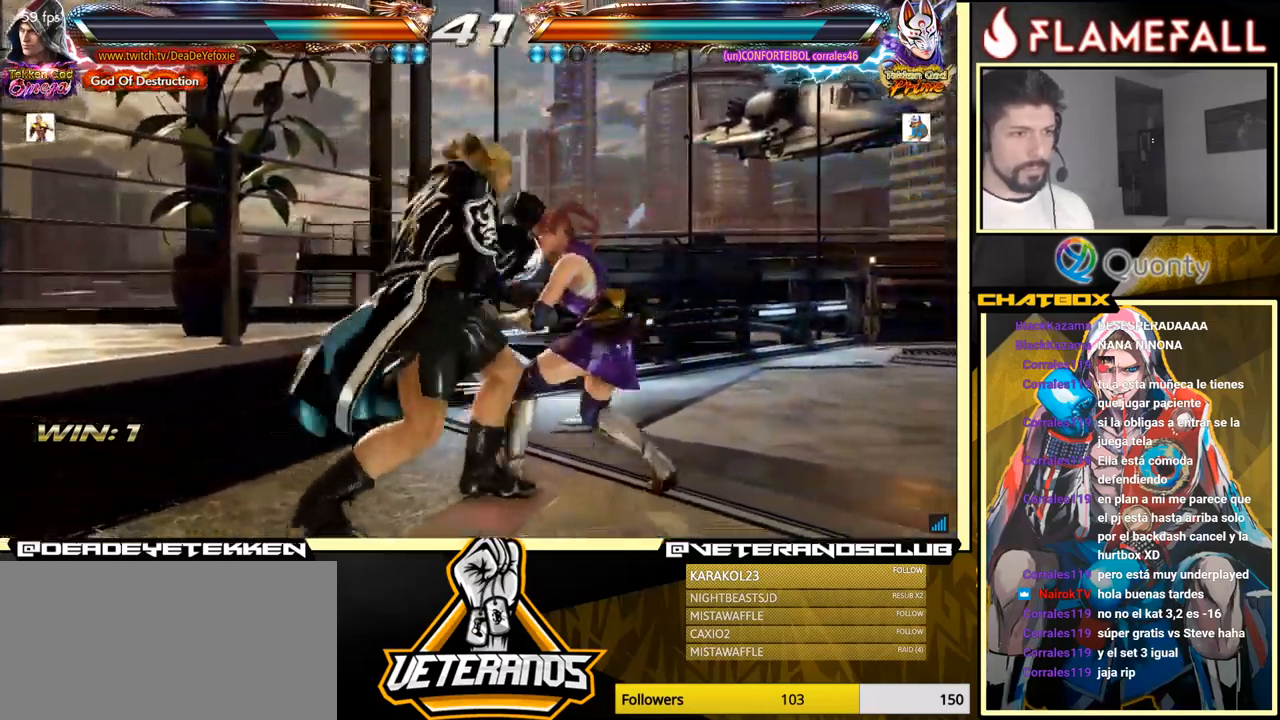
{"buttons": [], "left_stick": "center", "events": [[16, "left_stick", "center"], [66, "left_stick", "left"], [83, "X", "up"], [500, "left_stick", "center"]]}
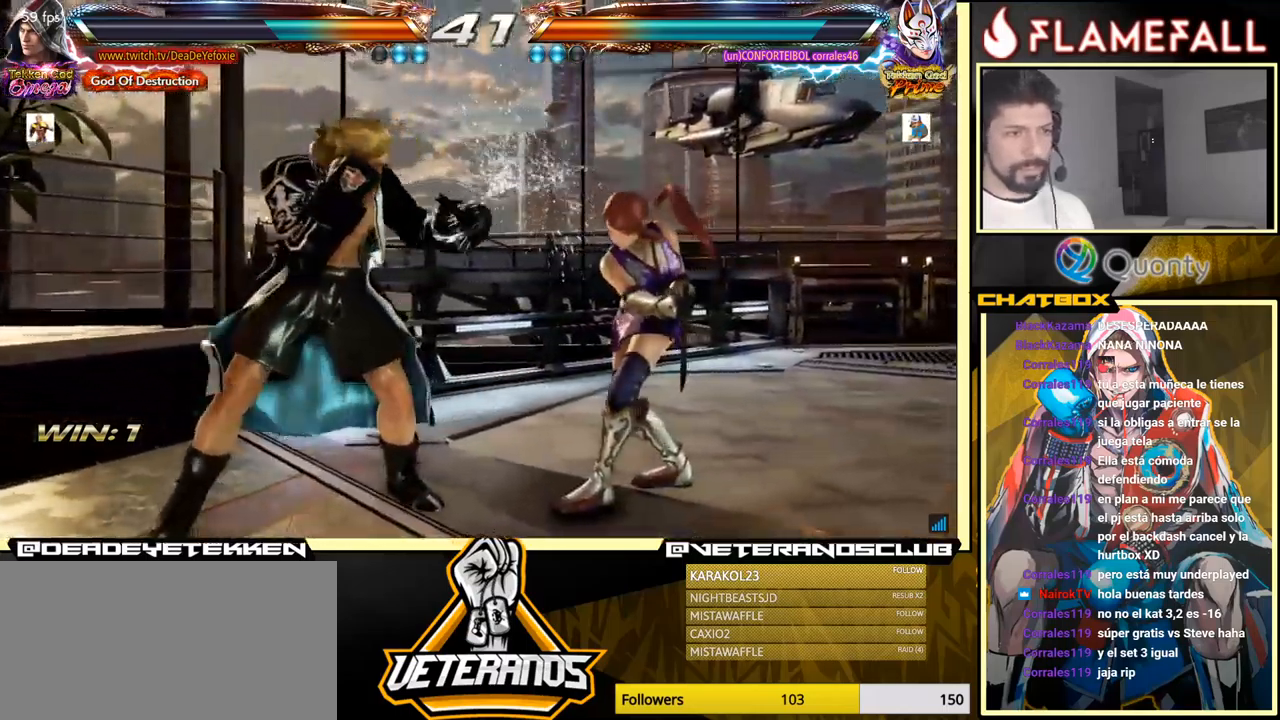
{"buttons": [], "left_stick": "right", "events": [[50, "B", "down"], [183, "B", "up"], [250, "left_stick", "right"], [266, "X", "down"], [383, "X", "up"]]}
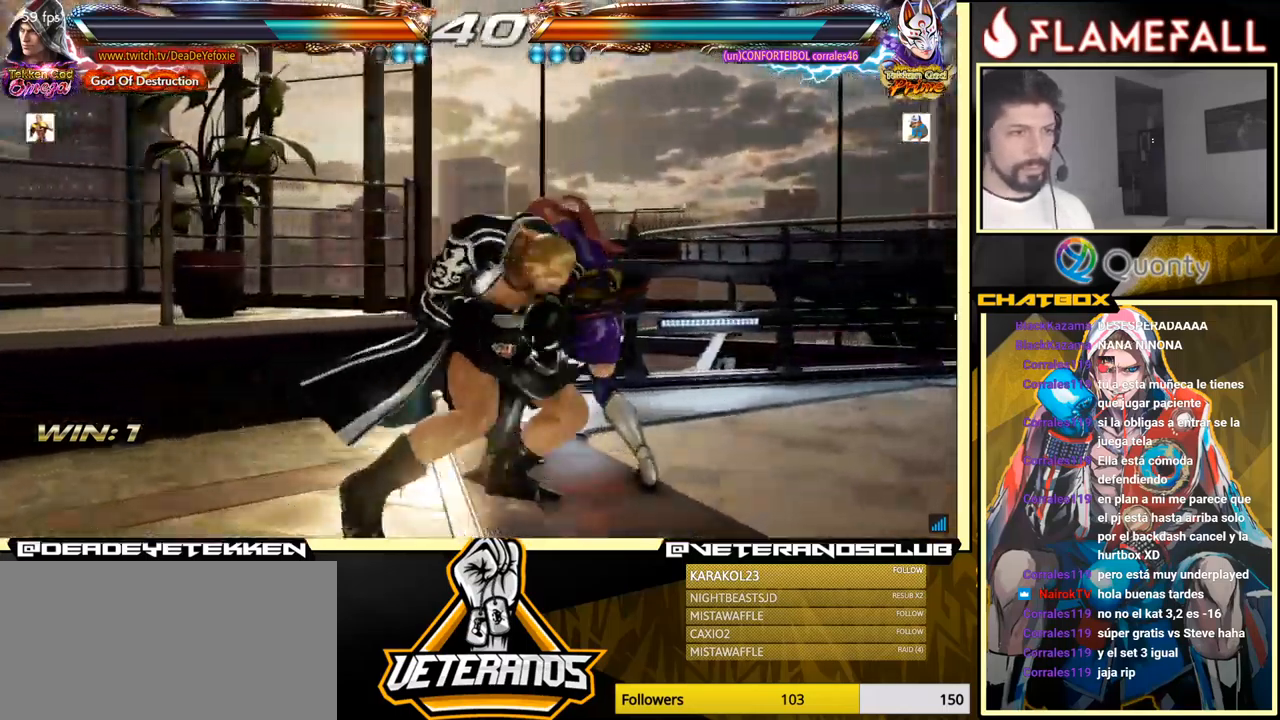
{"buttons": ["Y"], "left_stick": "right", "events": [[350, "X", "down"], [416, "X", "up"], [416, "Y", "down"]]}
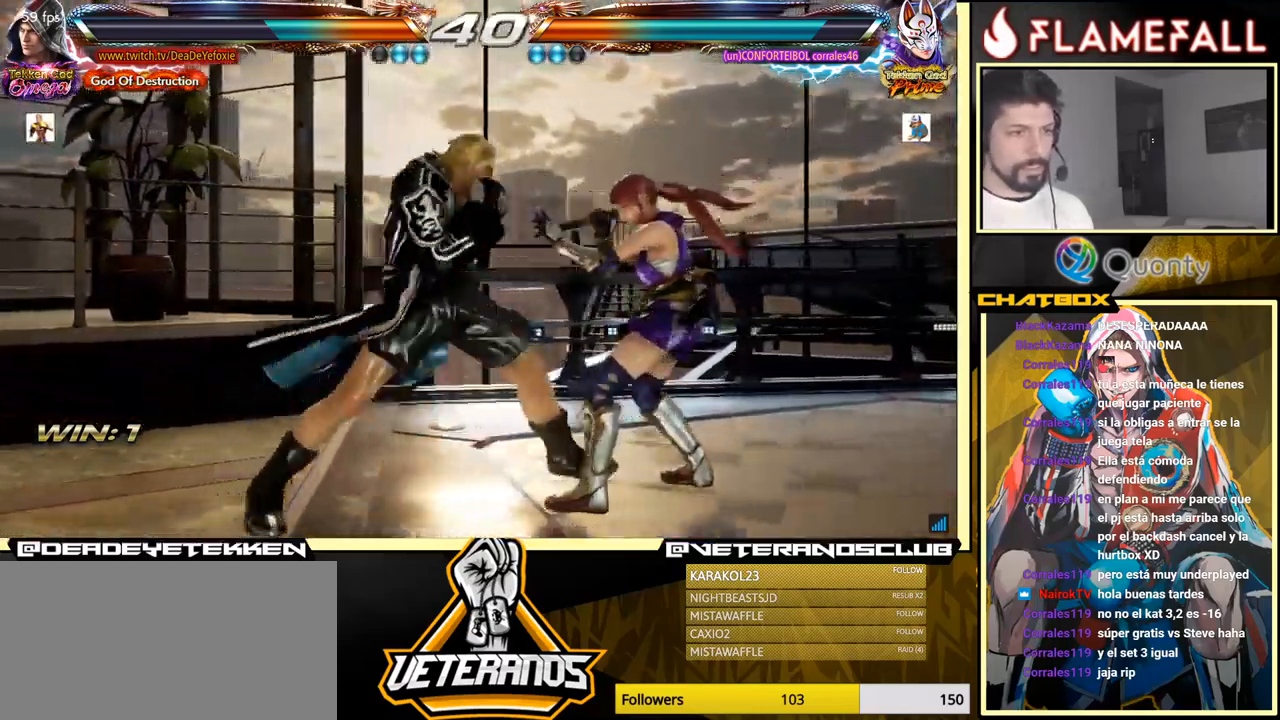
{"buttons": [], "left_stick": "center", "events": [[33, "Y", "up"], [466, "left_stick", "center"]]}
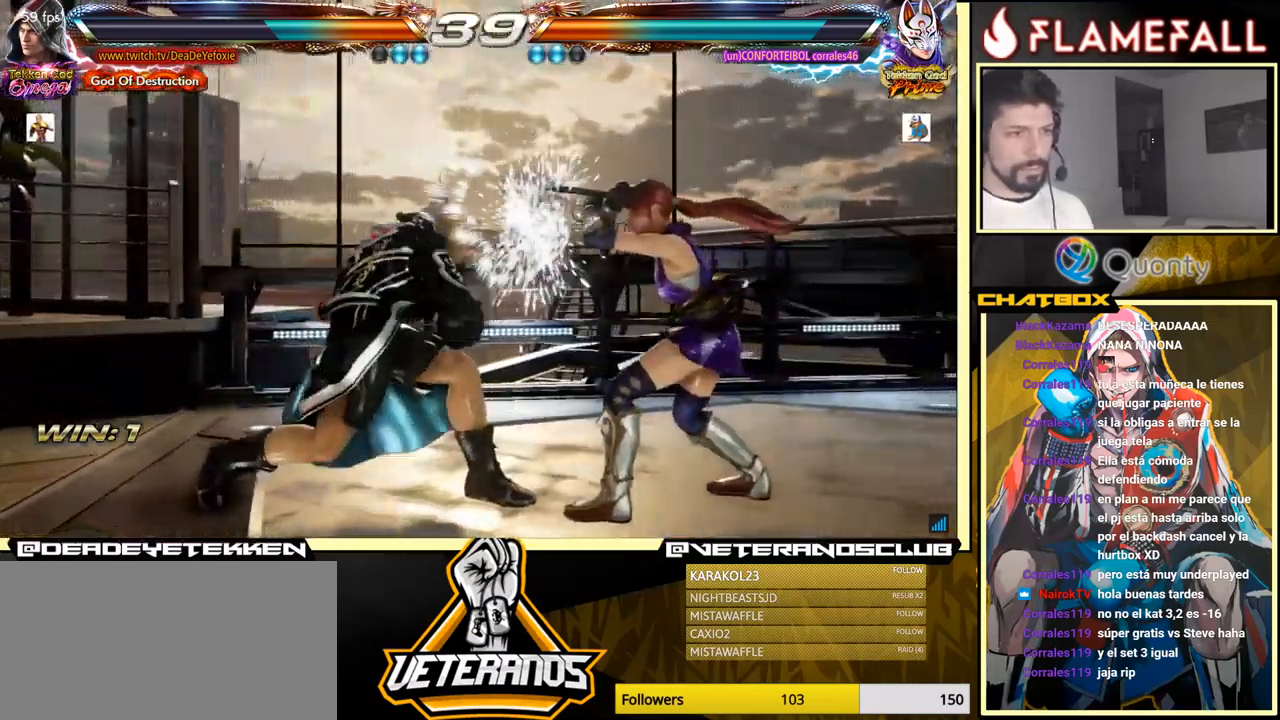
{"buttons": [], "left_stick": "left", "events": [[66, "left_stick", "down"], [100, "Y", "down"], [200, "Y", "up"], [233, "left_stick", "center"], [333, "left_stick", "left"]]}
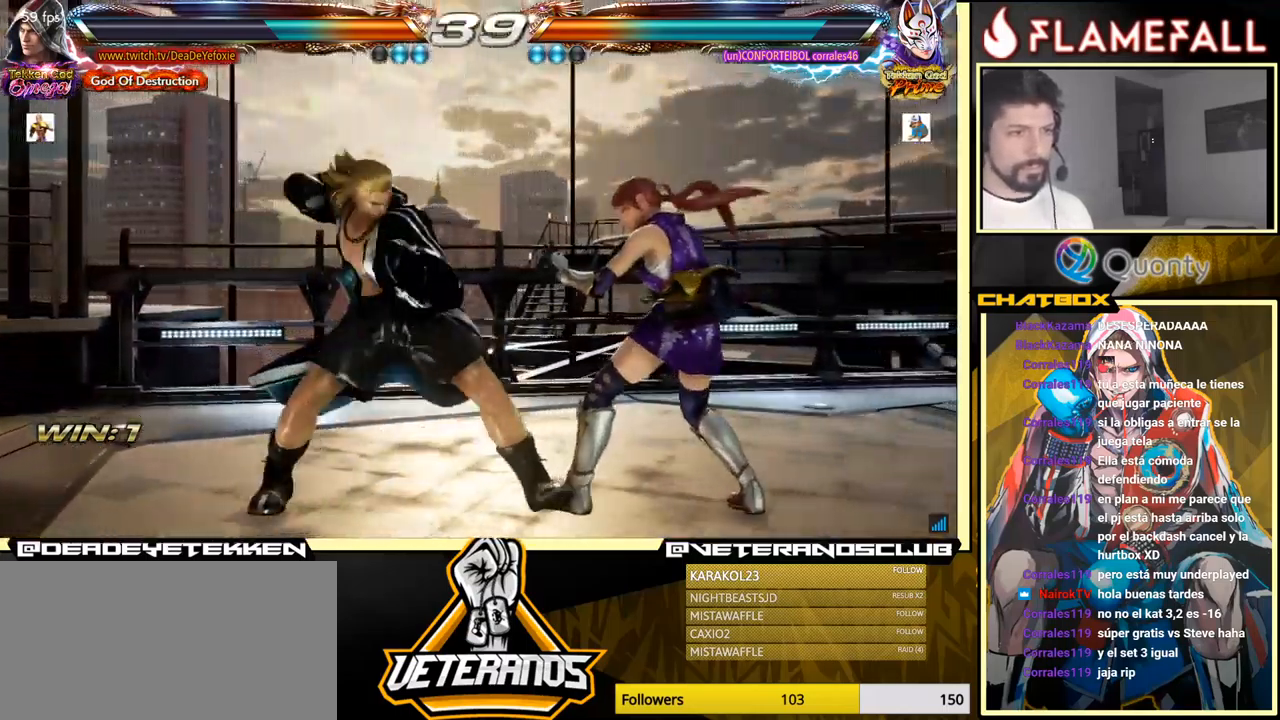
{"buttons": [], "left_stick": "left", "events": [[33, "left_stick", "center"], [417, "left_stick", "left"]]}
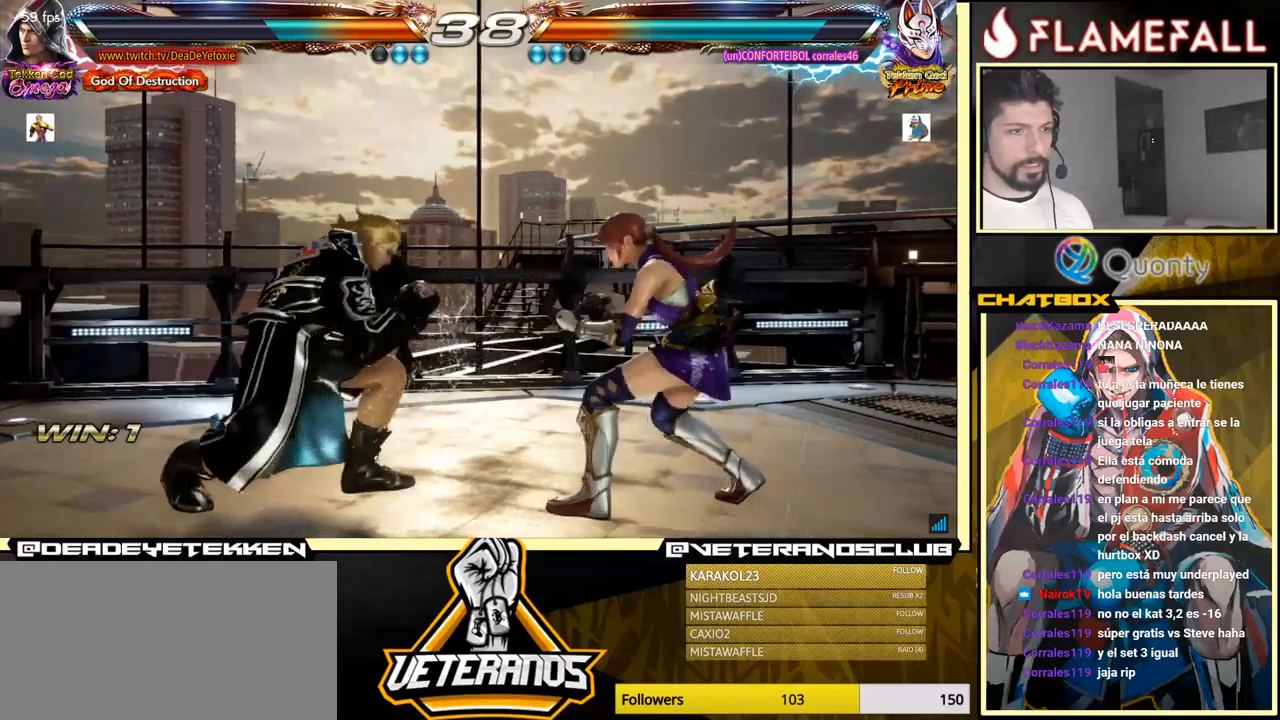
{"buttons": [], "left_stick": "left", "events": []}
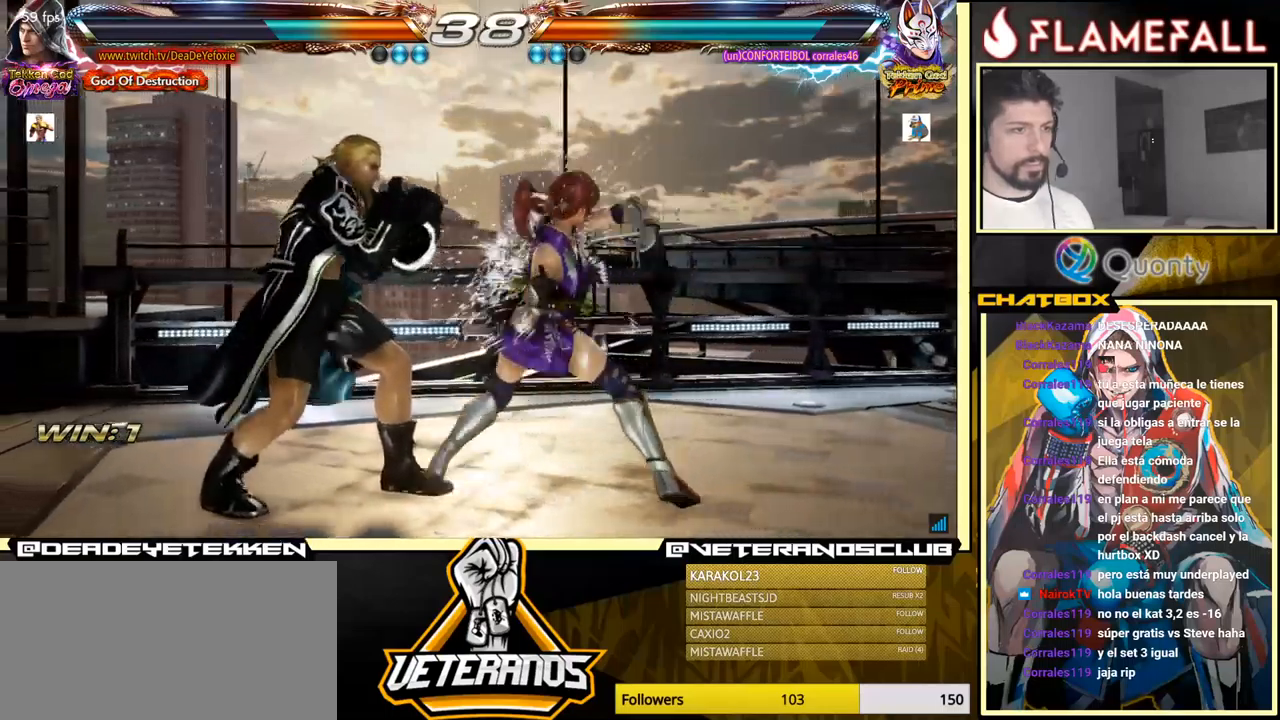
{"buttons": ["Y"], "left_stick": "center", "events": [[250, "left_stick", "center"], [383, "Y", "down"]]}
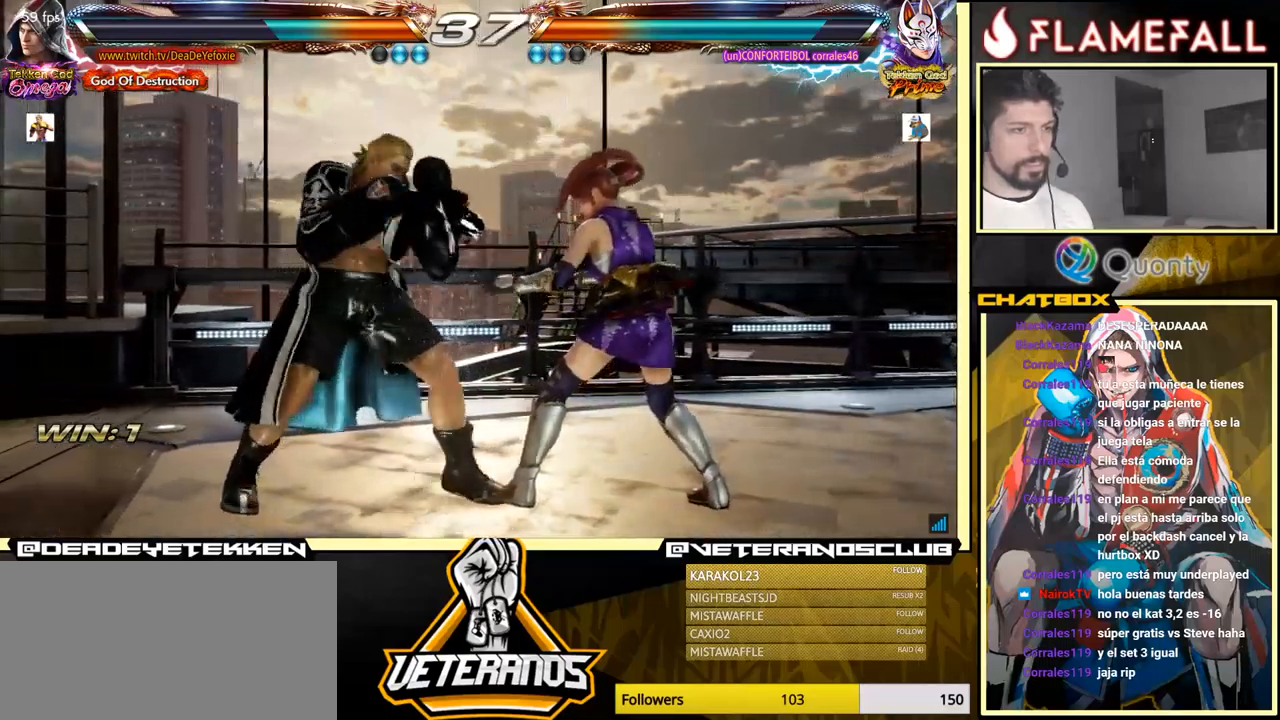
{"buttons": [], "left_stick": "left", "events": [[17, "X", "down"], [50, "Y", "up"], [150, "left_stick", "left"], [200, "X", "up"]]}
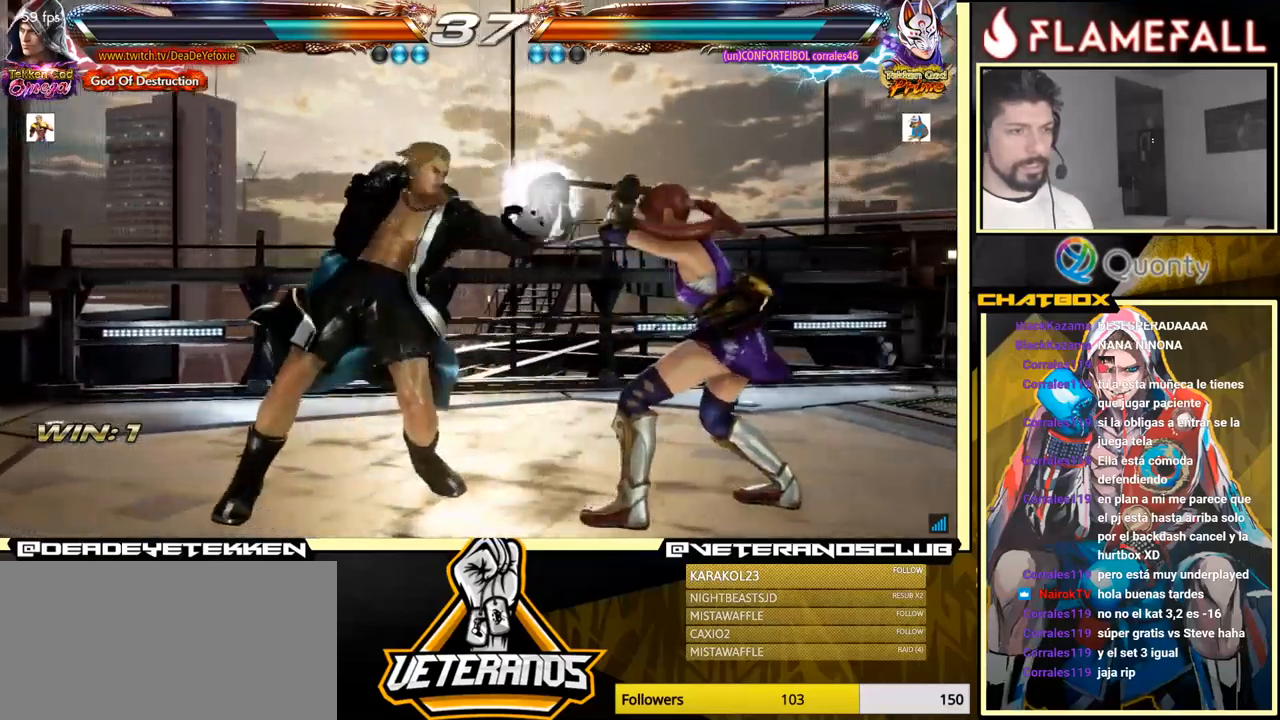
{"buttons": ["X"], "left_stick": "down", "events": [[100, "X", "down"], [150, "X", "up"], [217, "X", "down"], [283, "left_stick", "down"], [317, "X", "up"], [383, "X", "down"], [433, "X", "up"], [500, "X", "down"]]}
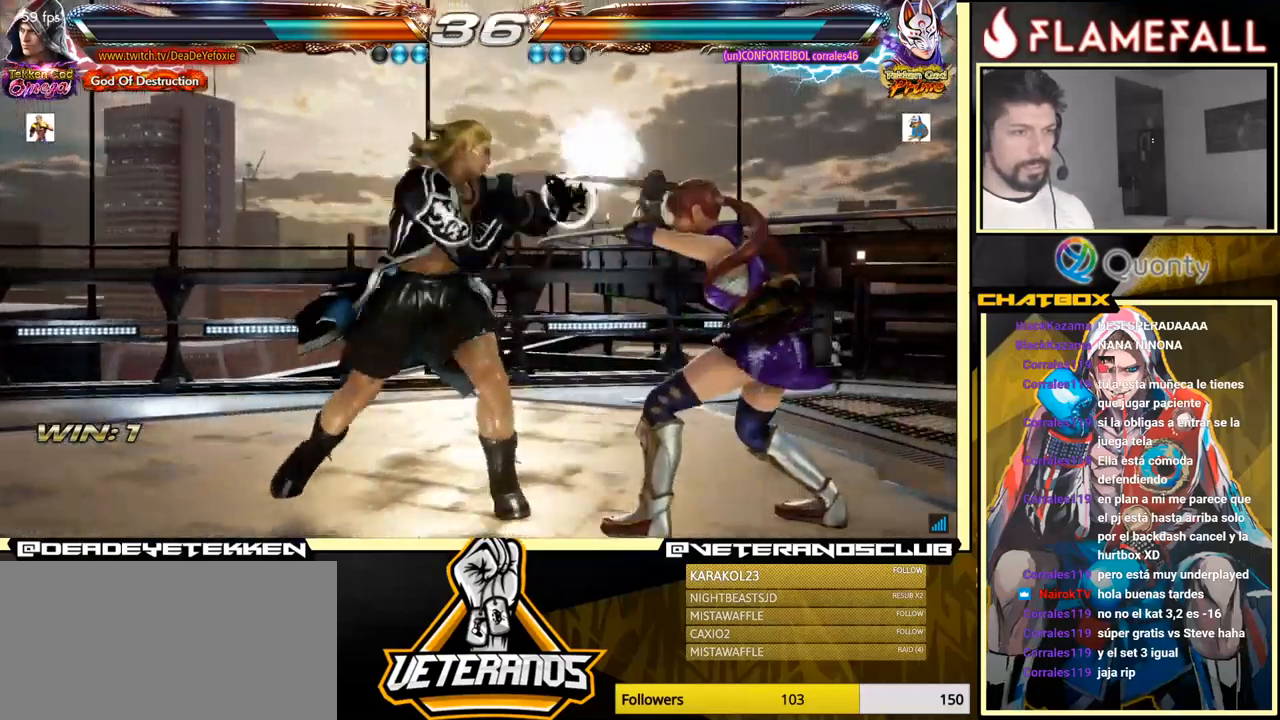
{"buttons": [], "left_stick": "center", "events": [[67, "X", "up"], [100, "X", "down"], [217, "X", "up"], [300, "left_stick", "center"]]}
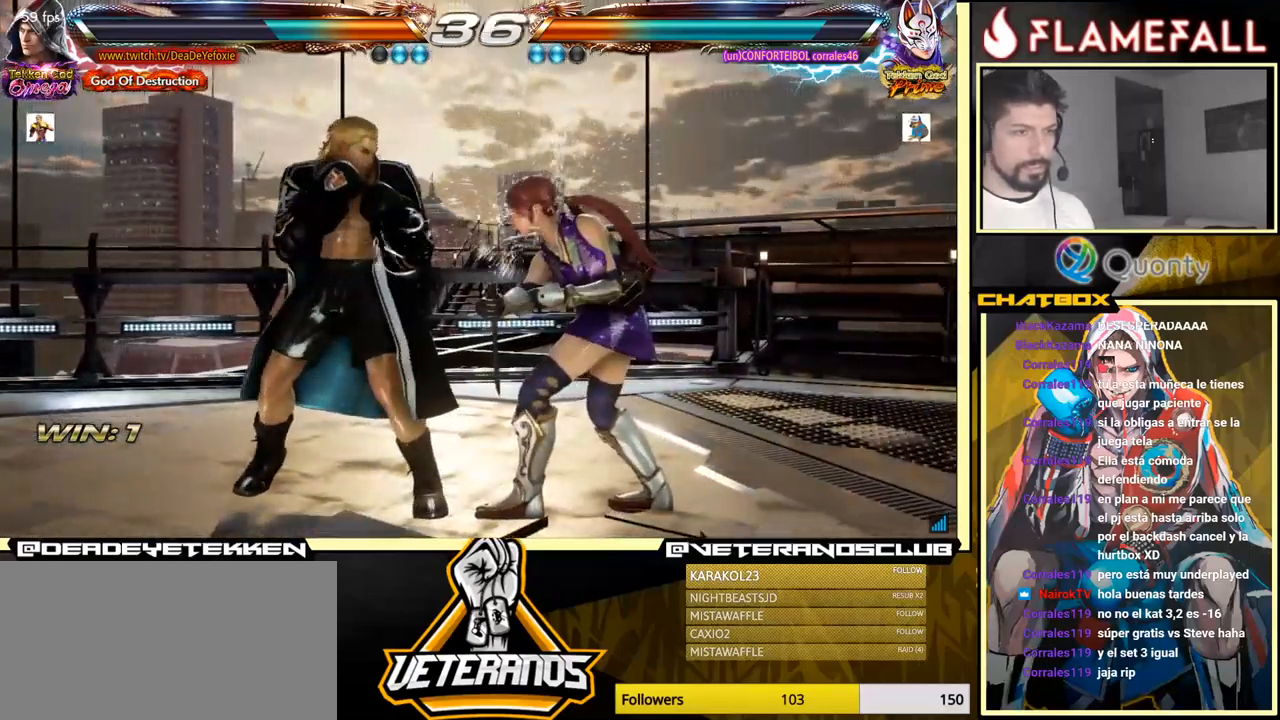
{"buttons": ["A"], "left_stick": "right", "events": [[33, "X", "down"], [117, "X", "up"], [150, "Y", "down"], [200, "X", "down"], [200, "Y", "up"], [200, "left_stick", "right"], [250, "X", "up"], [333, "A", "down"]]}
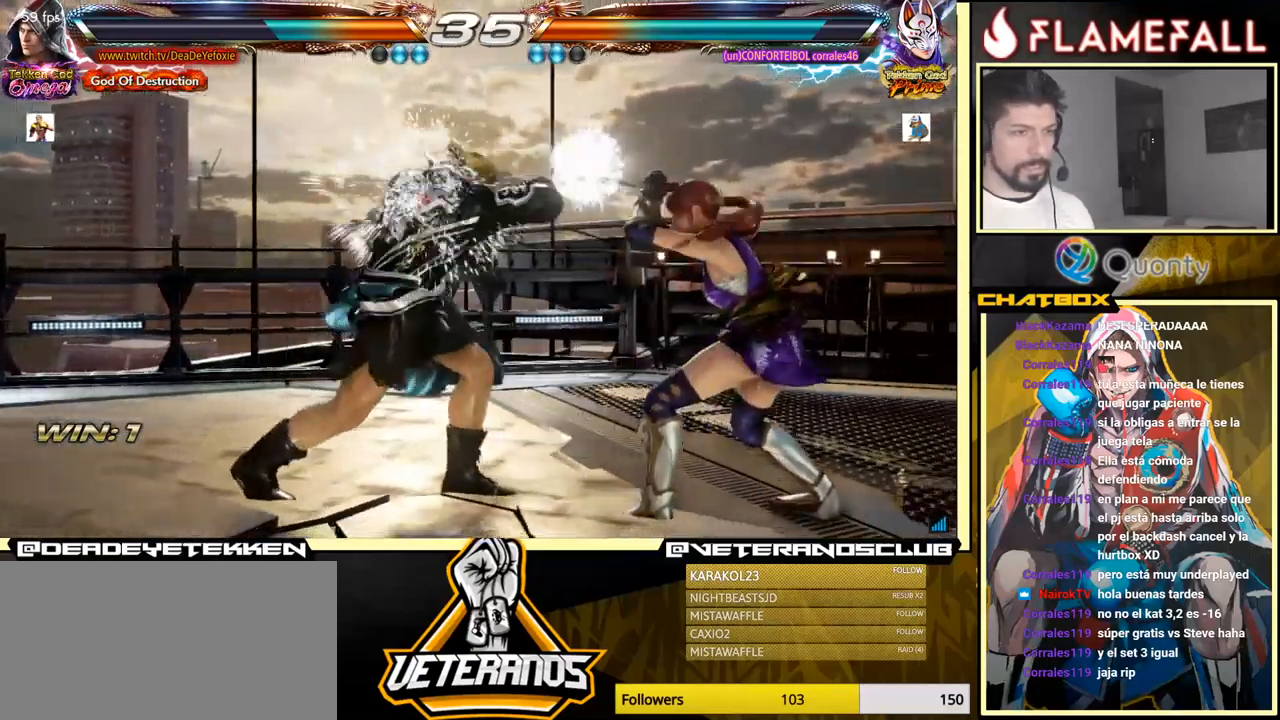
{"buttons": [], "left_stick": "down-right", "events": [[33, "A", "up"], [200, "left_stick", "down-left"], [383, "left_stick", "down-right"], [400, "X", "down"], [500, "X", "up"]]}
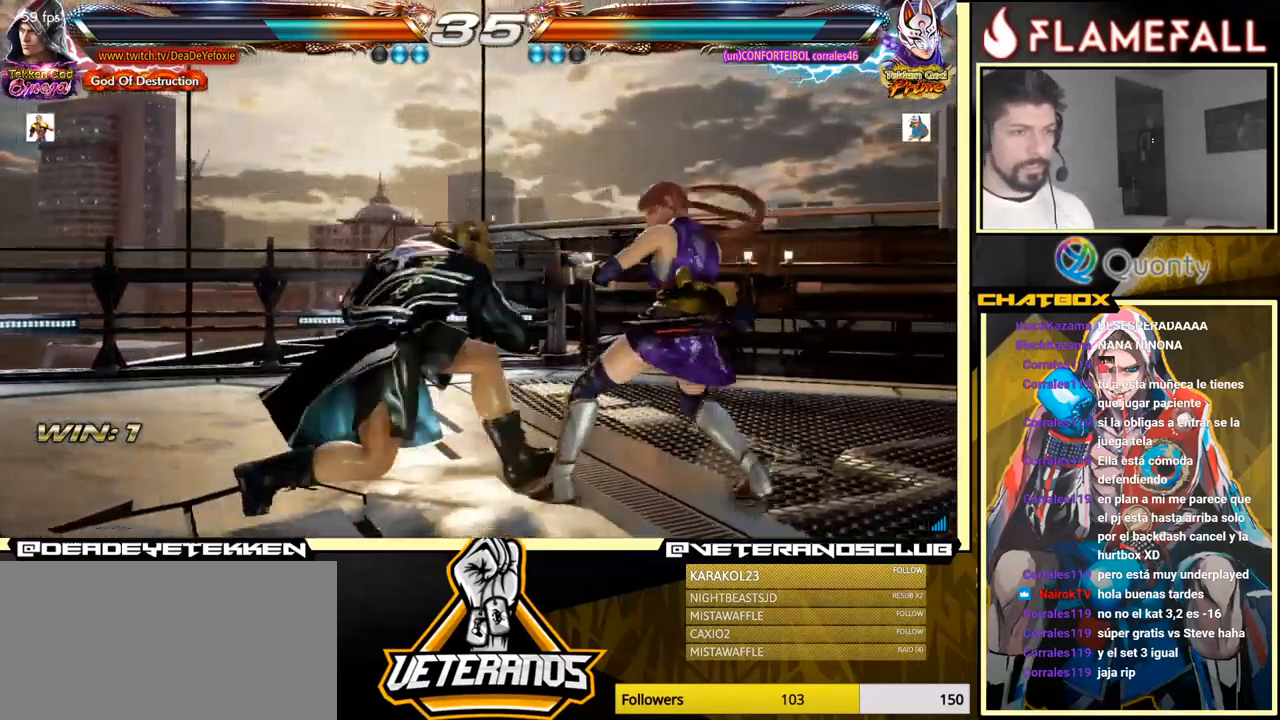
{"buttons": [], "left_stick": "center", "events": [[200, "left_stick", "center"]]}
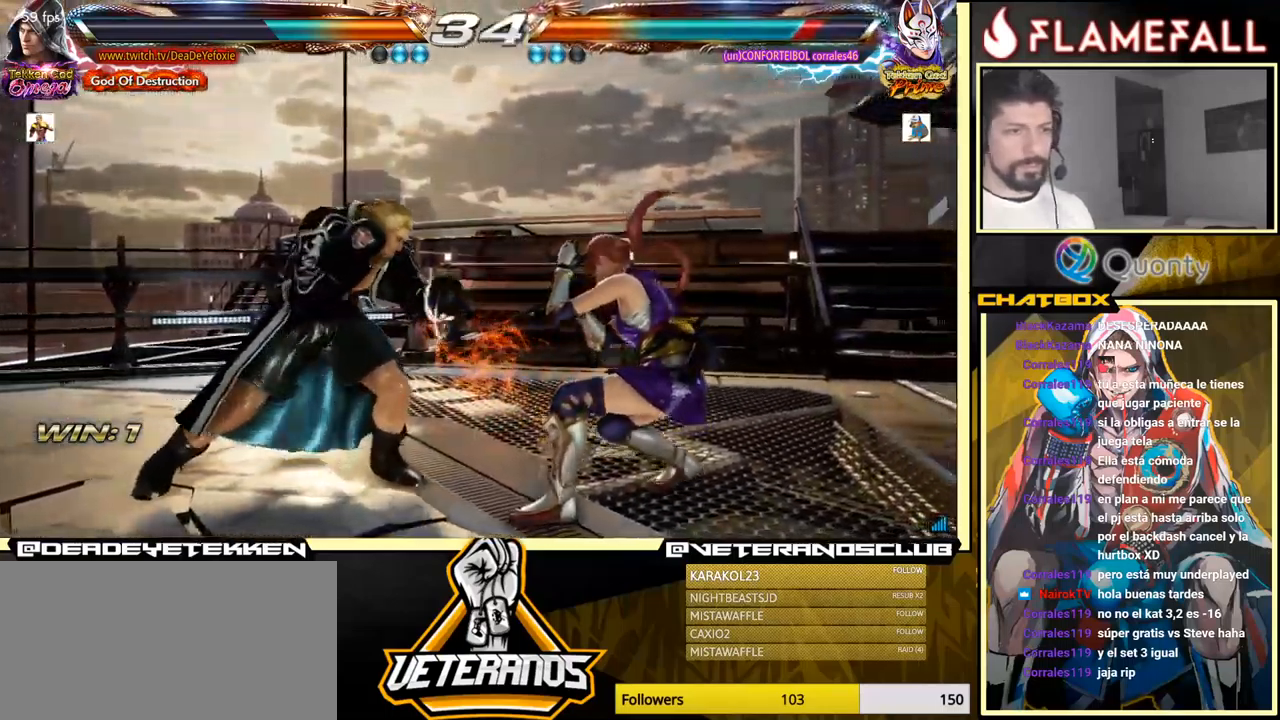
{"buttons": [], "left_stick": "center", "events": [[133, "X", "down"], [183, "left_stick", "right"], [283, "X", "up"], [383, "left_stick", "center"]]}
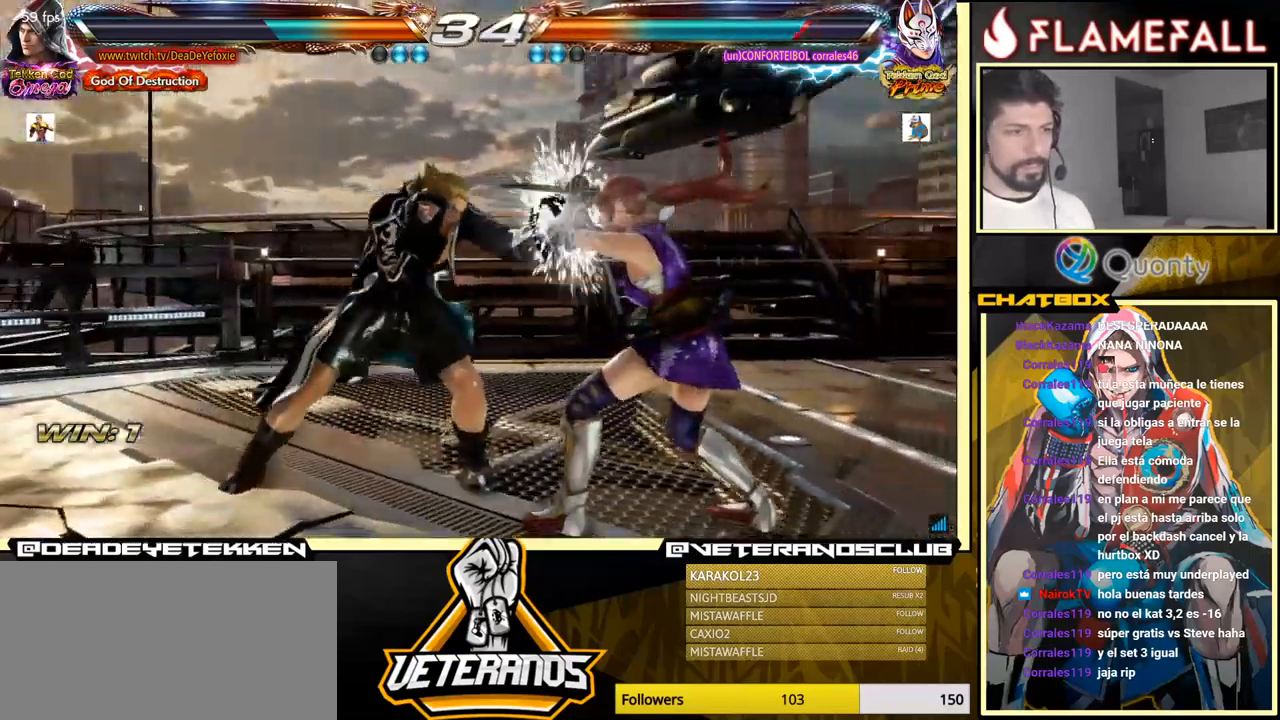
{"buttons": [], "left_stick": "down-left", "events": [[117, "left_stick", "right"], [200, "A", "down"], [300, "A", "up"], [350, "left_stick", "down-left"]]}
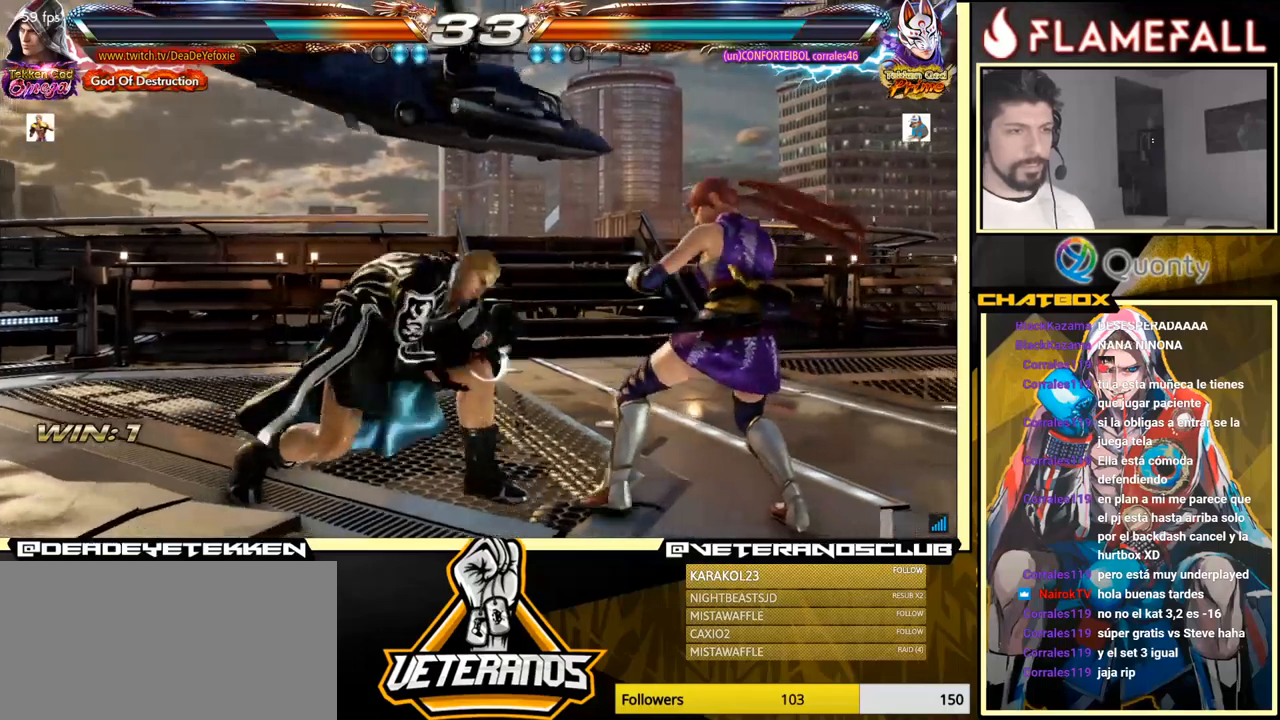
{"buttons": ["X"], "left_stick": "right", "events": [[34, "left_stick", "right"], [284, "R2", "down"], [350, "R2", "up"], [417, "X", "down"]]}
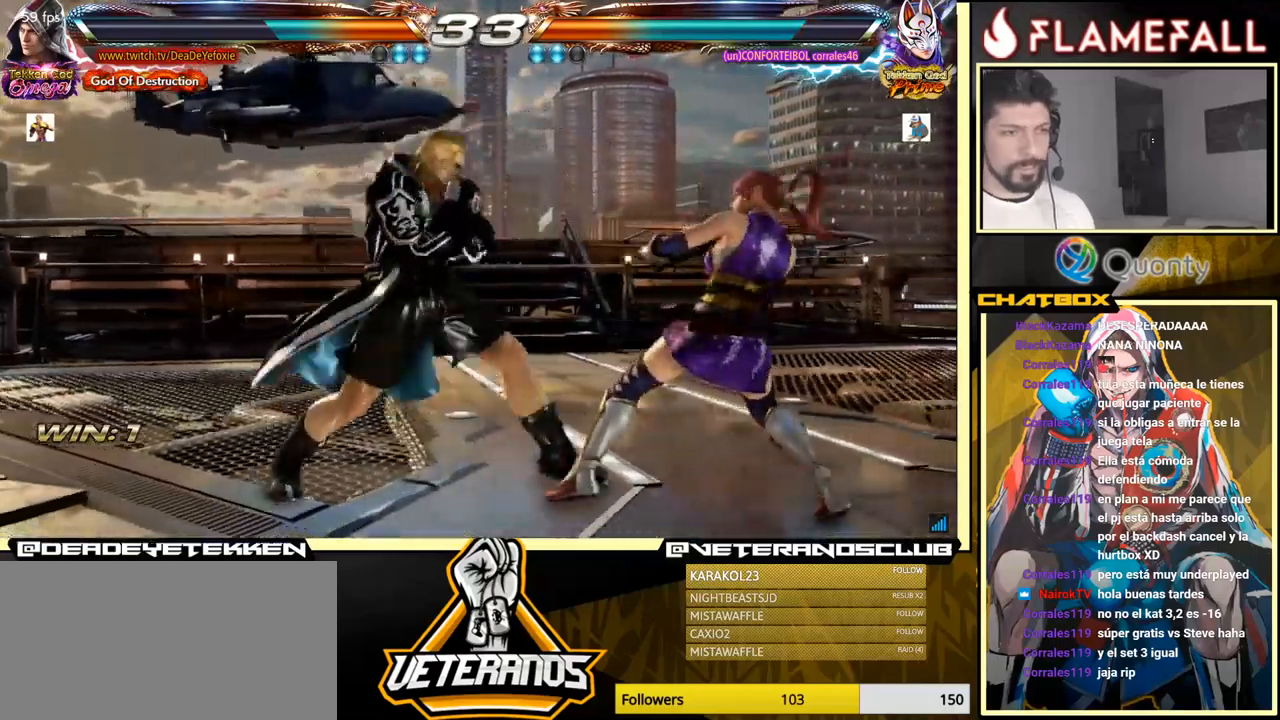
{"buttons": ["X"], "left_stick": "down", "events": [[17, "X", "up"], [284, "left_stick", "center"], [367, "left_stick", "down"], [384, "X", "down"], [450, "X", "up"], [484, "X", "down"]]}
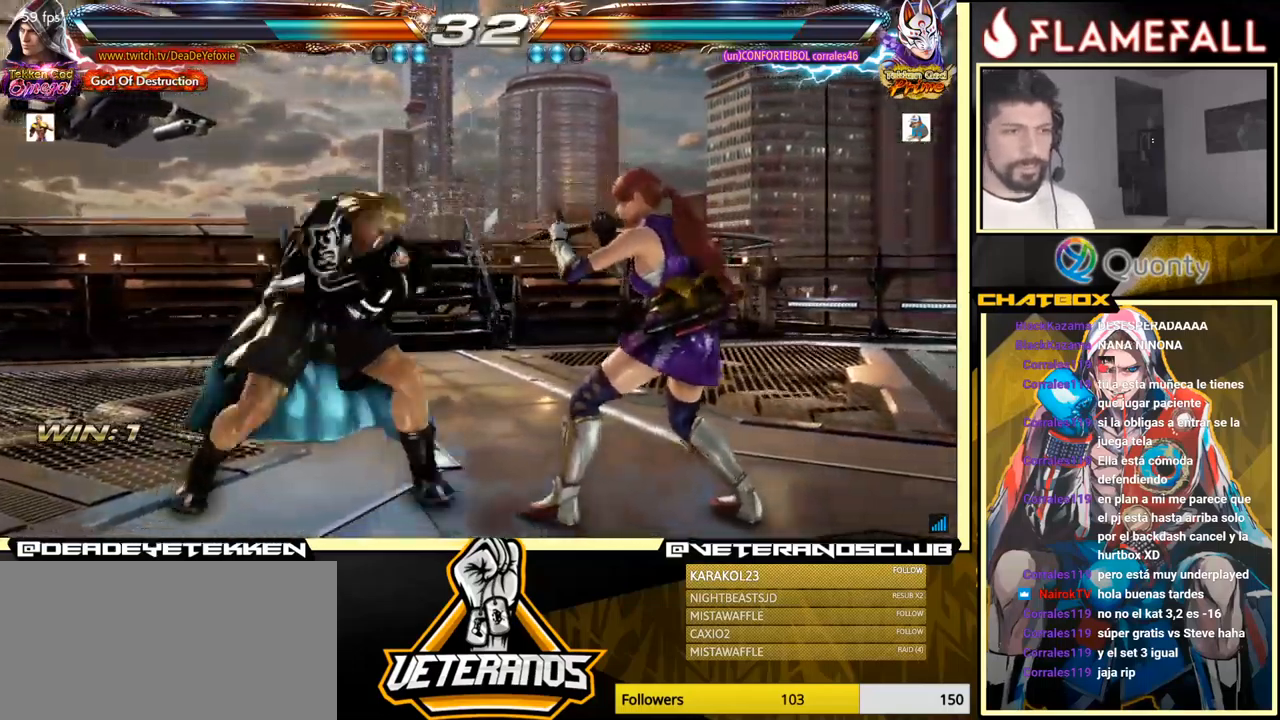
{"buttons": [], "left_stick": "center", "events": [[84, "X", "up"], [100, "left_stick", "center"], [167, "left_stick", "left"], [334, "left_stick", "center"]]}
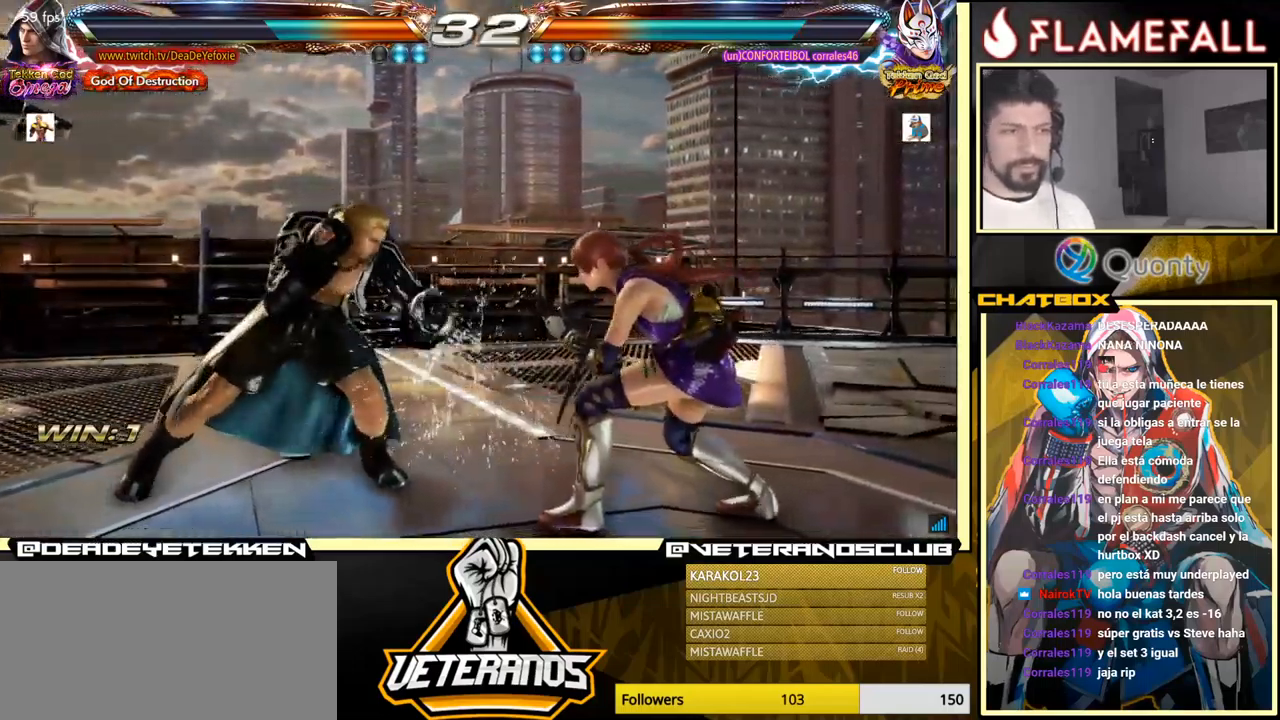
{"buttons": [], "left_stick": "left", "events": [[134, "left_stick", "left"]]}
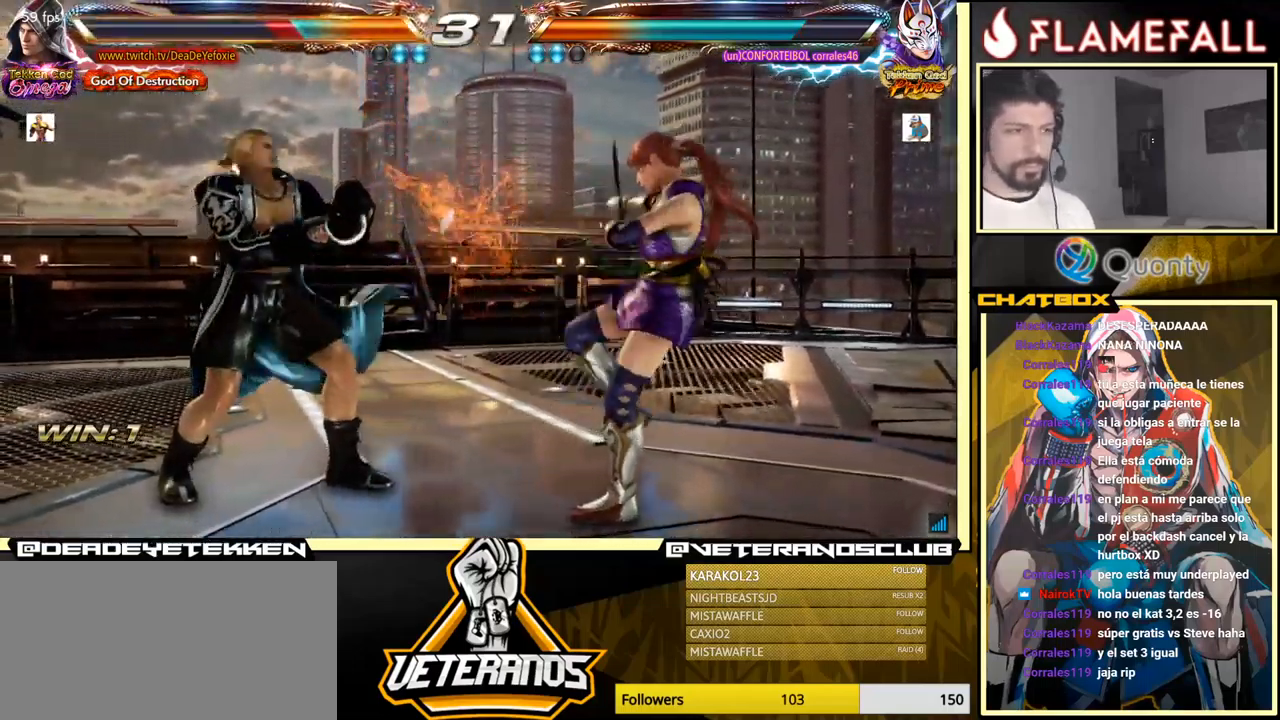
{"buttons": [], "left_stick": "left", "events": [[34, "left_stick", "center"], [150, "left_stick", "left"]]}
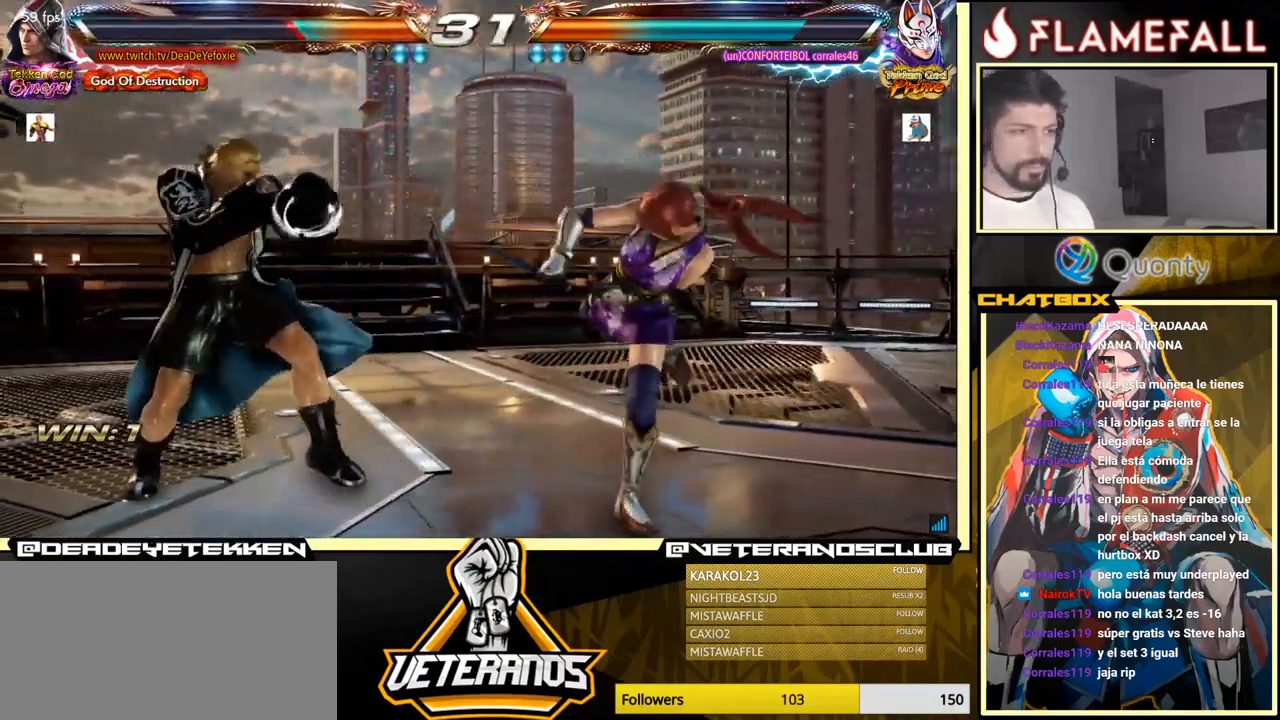
{"buttons": [], "left_stick": "center", "events": [[84, "left_stick", "center"], [200, "left_stick", "left"], [484, "left_stick", "center"]]}
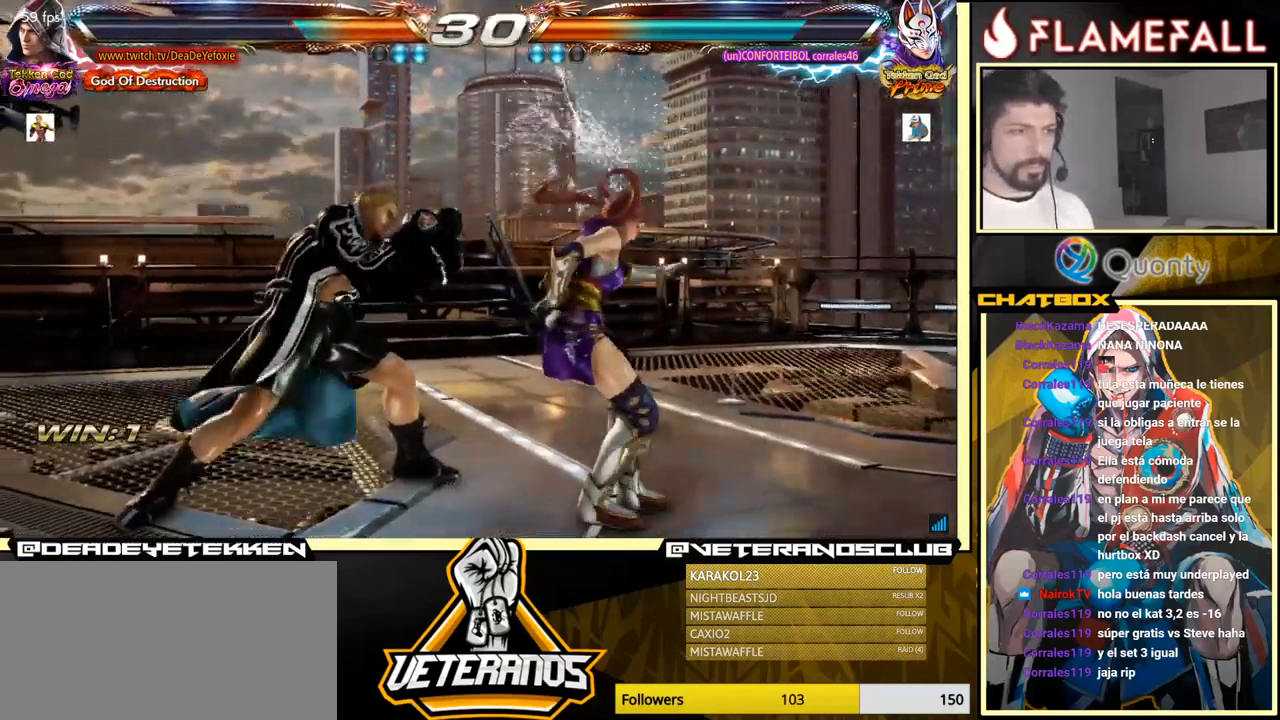
{"buttons": [], "left_stick": "center", "events": [[50, "left_stick", "down-right"], [100, "Y", "down"], [250, "Y", "up"], [267, "A", "down"], [367, "A", "up"], [434, "left_stick", "center"]]}